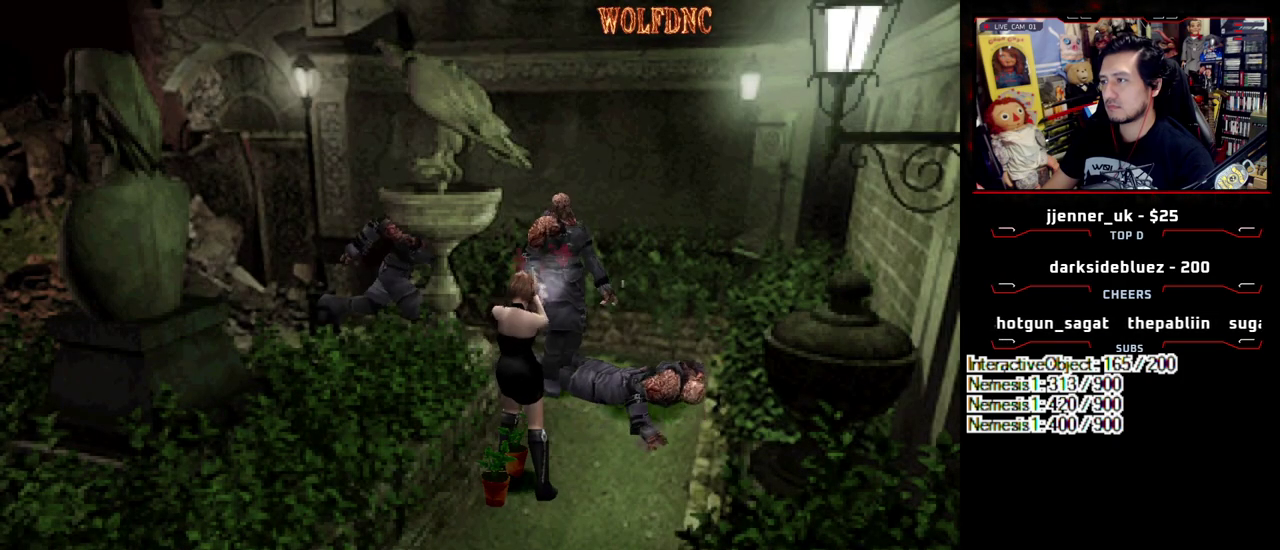
Gameplay with a controller (PlayStation layout); each line is a JSON object with the inputs held at the frame after it. "events" lists button and stick changes between this image and that frame as [ms after this image, input, new state], when the widget could be followed in between. Not read: L3 R3.
{"buttons": ["CROSS", "R1"], "events": [[500, "CROSS", "down"]]}
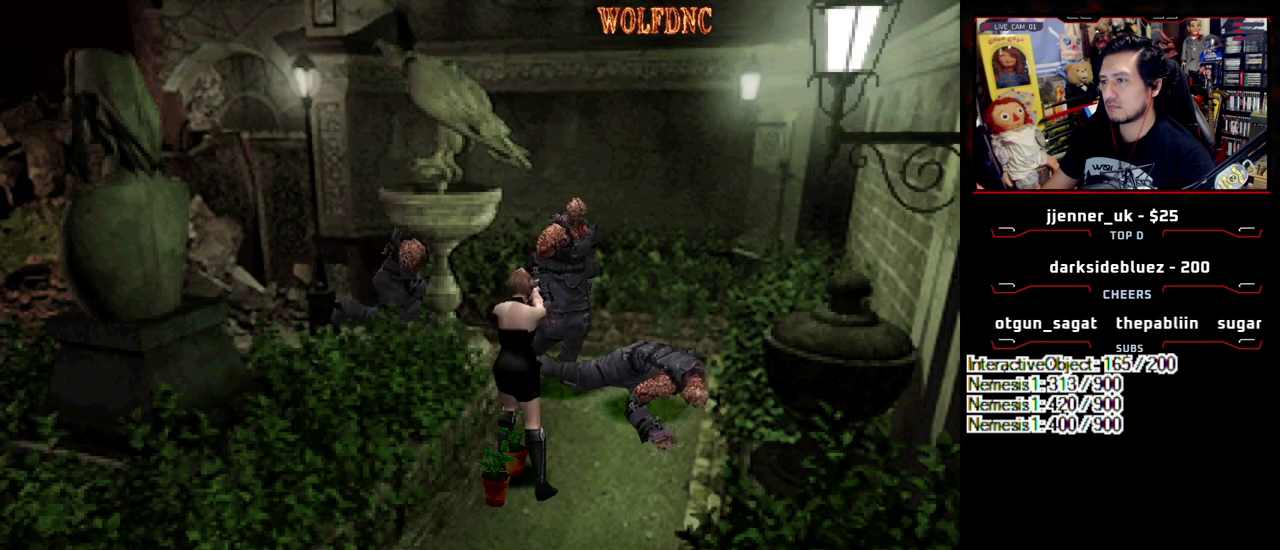
{"buttons": ["R1"], "events": [[133, "CROSS", "up"]]}
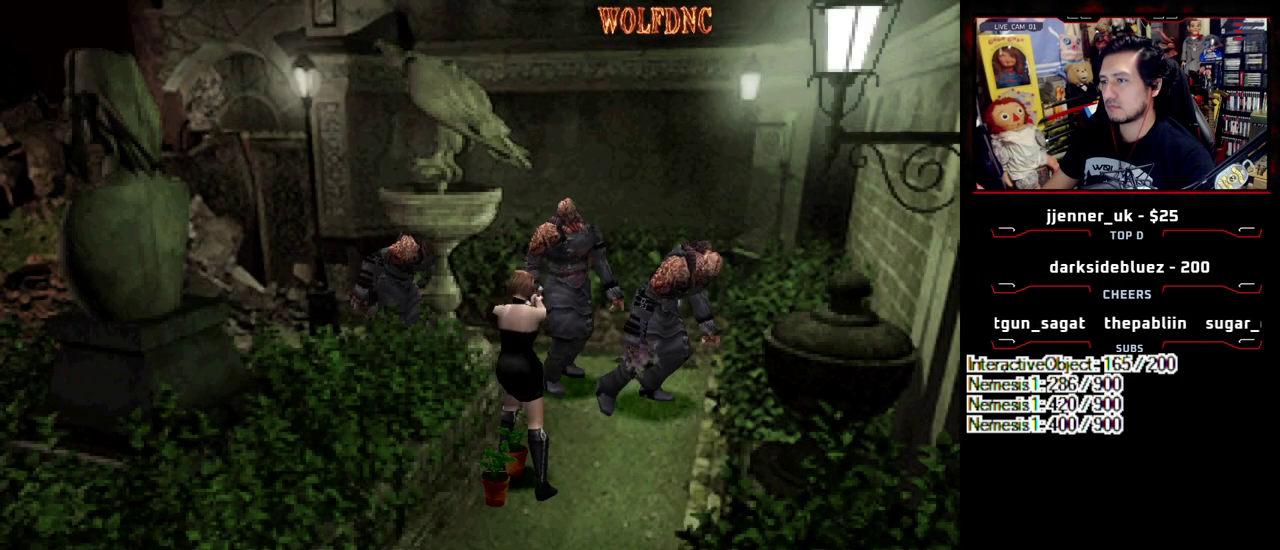
{"buttons": ["DPAD_DOWN"], "events": [[300, "R1", "up"], [350, "DPAD_DOWN", "down"]]}
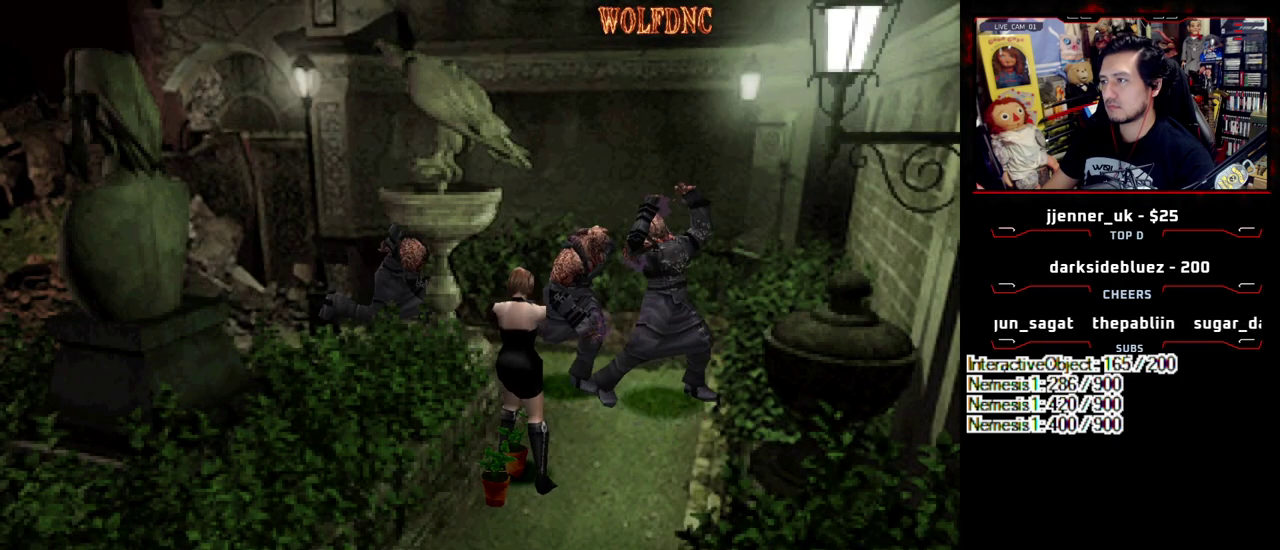
{"buttons": [], "events": [[267, "SQUARE", "down"], [400, "SQUARE", "up"], [450, "DPAD_DOWN", "up"]]}
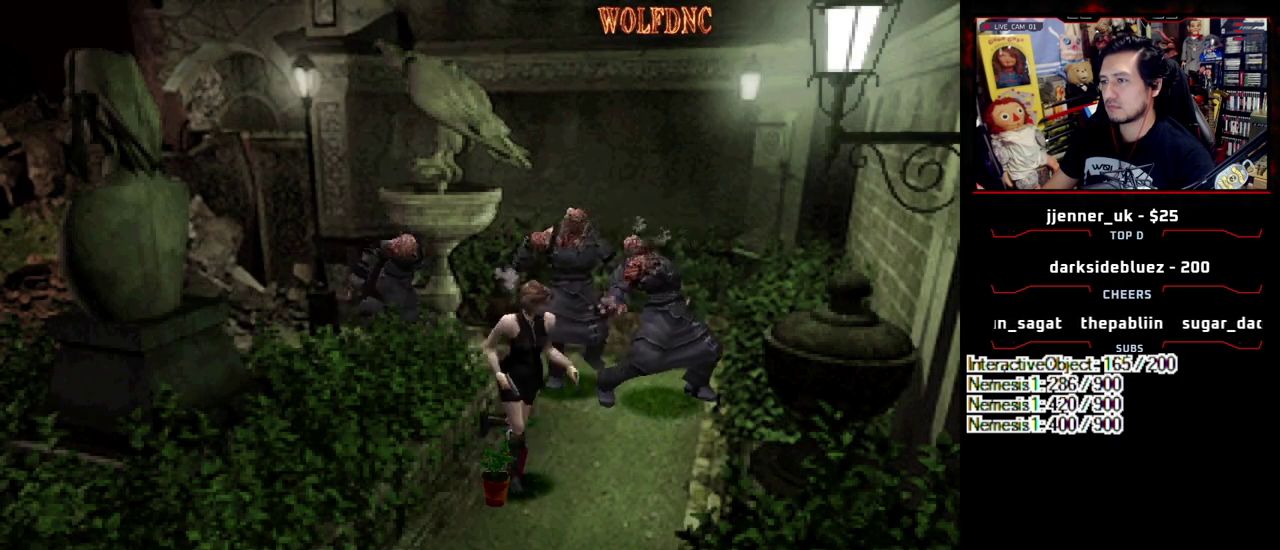
{"buttons": ["DPAD_UP", "DPAD_LEFT"], "events": [[367, "DPAD_LEFT", "down"], [467, "DPAD_UP", "down"]]}
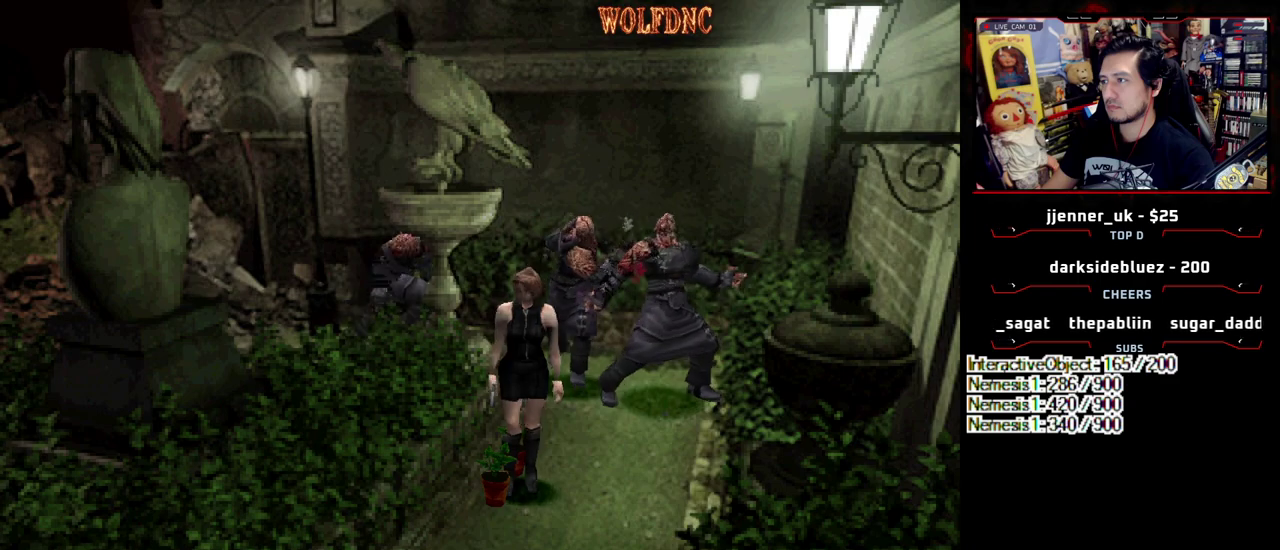
{"buttons": [], "events": [[150, "SQUARE", "down"], [383, "DPAD_LEFT", "up"], [383, "DPAD_UP", "up"], [383, "SQUARE", "up"]]}
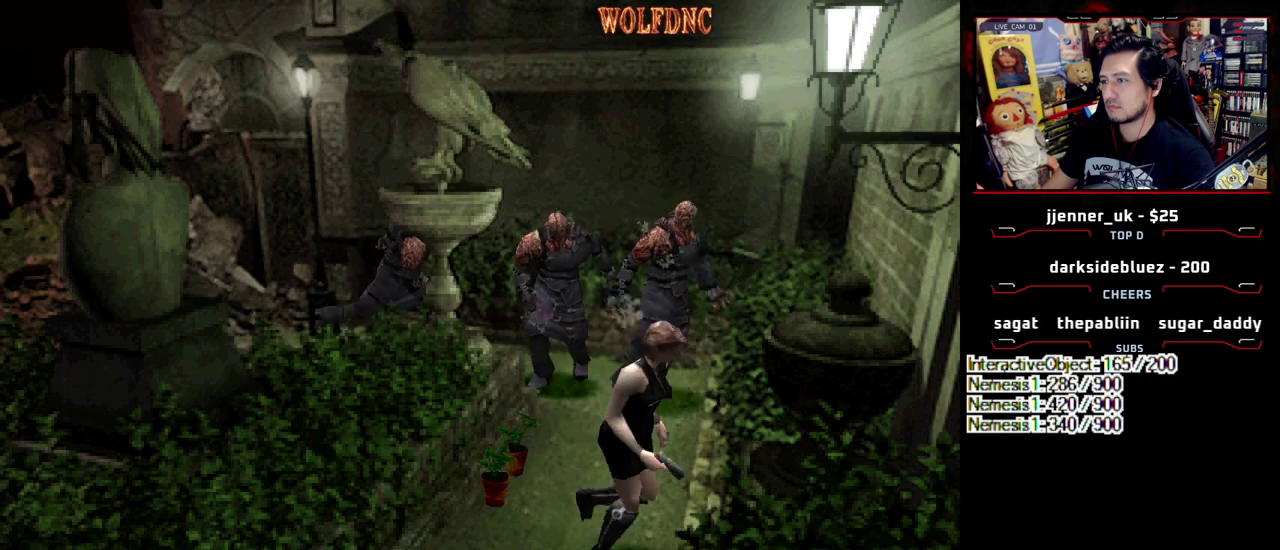
{"buttons": [], "events": [[33, "DPAD_RIGHT", "down"], [317, "CIRCLE", "down"], [317, "DPAD_RIGHT", "up"], [433, "CIRCLE", "up"]]}
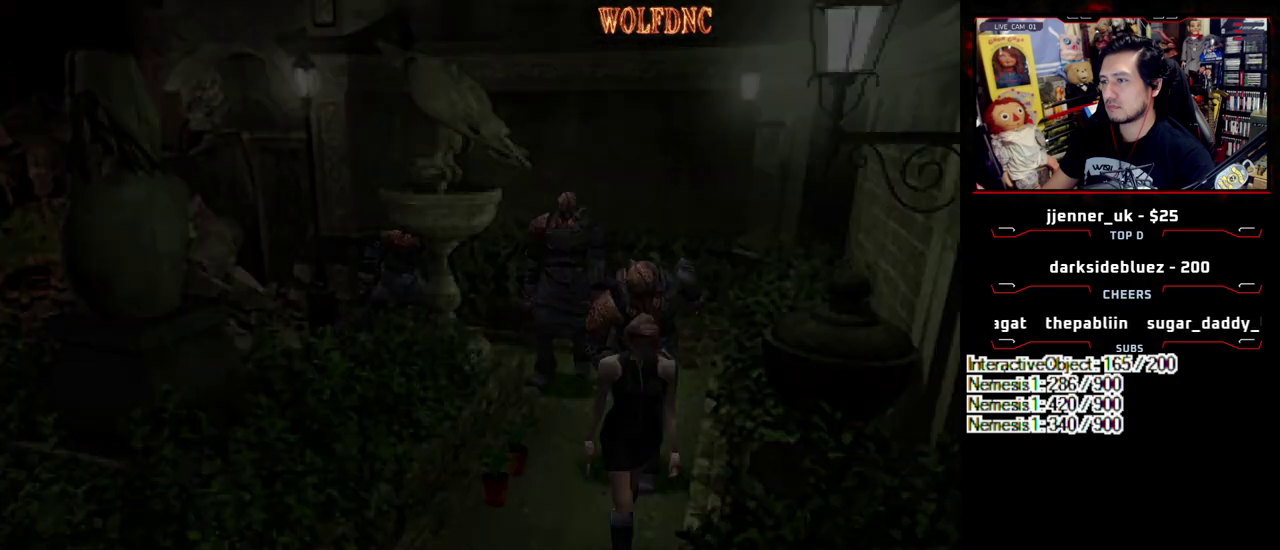
{"buttons": ["DPAD_RIGHT"], "events": [[333, "CIRCLE", "down"], [417, "CIRCLE", "up"], [467, "DPAD_RIGHT", "down"]]}
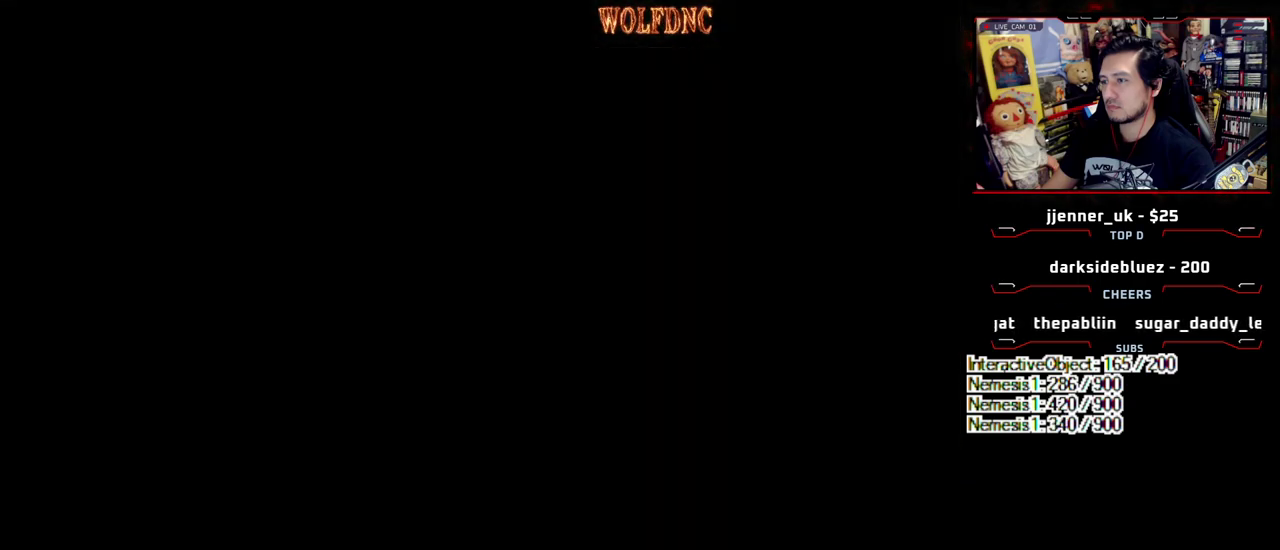
{"buttons": ["SQUARE", "DPAD_UP"], "events": [[67, "DPAD_UP", "down"], [67, "SQUARE", "down"], [250, "DPAD_RIGHT", "up"]]}
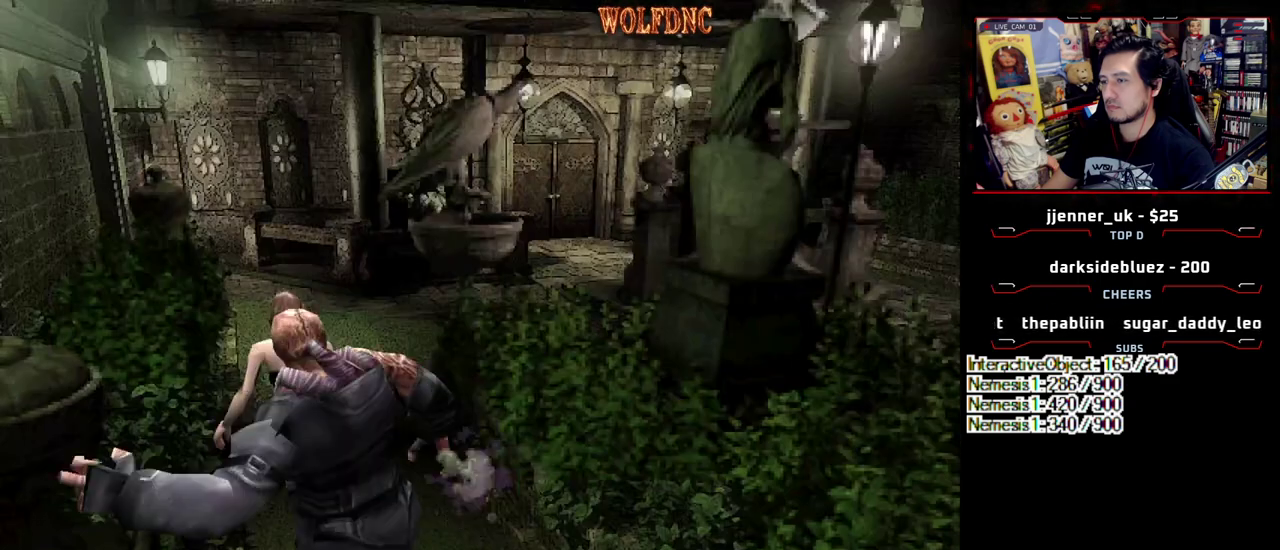
{"buttons": [], "events": [[450, "DPAD_UP", "up"], [500, "SQUARE", "up"]]}
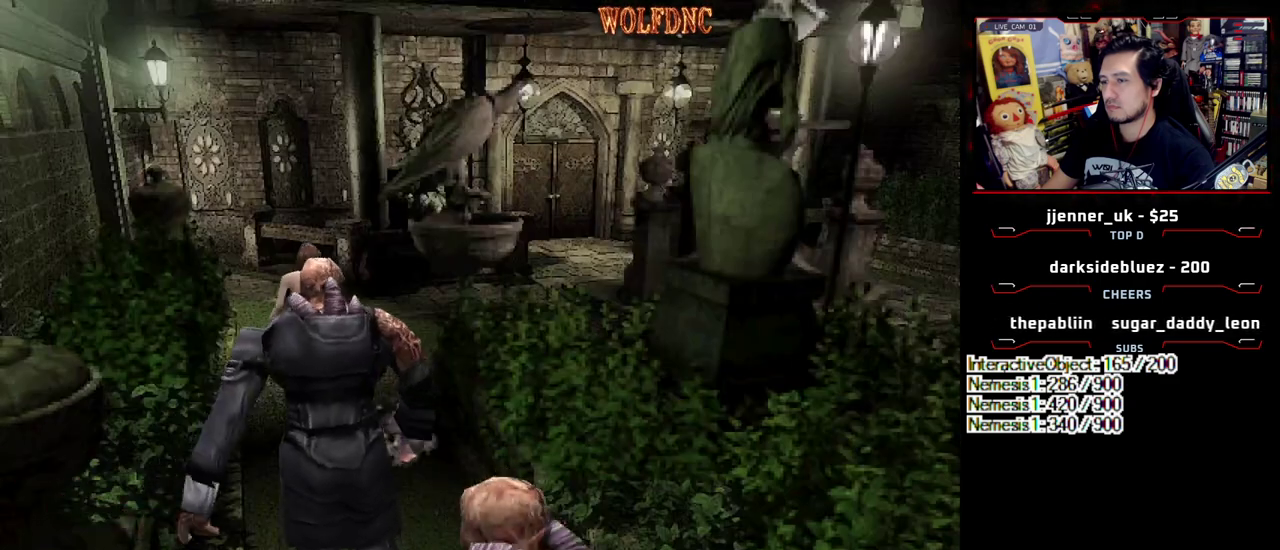
{"buttons": [], "events": [[183, "DPAD_DOWN", "down"], [417, "DPAD_DOWN", "up"]]}
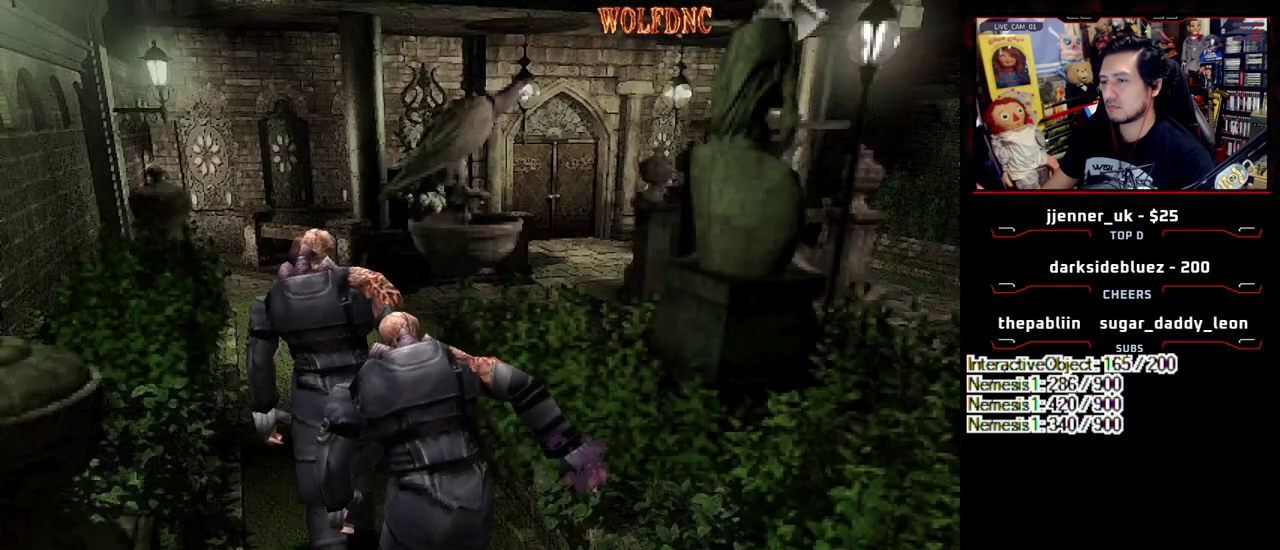
{"buttons": [], "events": [[150, "DPAD_UP", "down"], [200, "SQUARE", "down"], [433, "DPAD_UP", "up"], [433, "SQUARE", "up"]]}
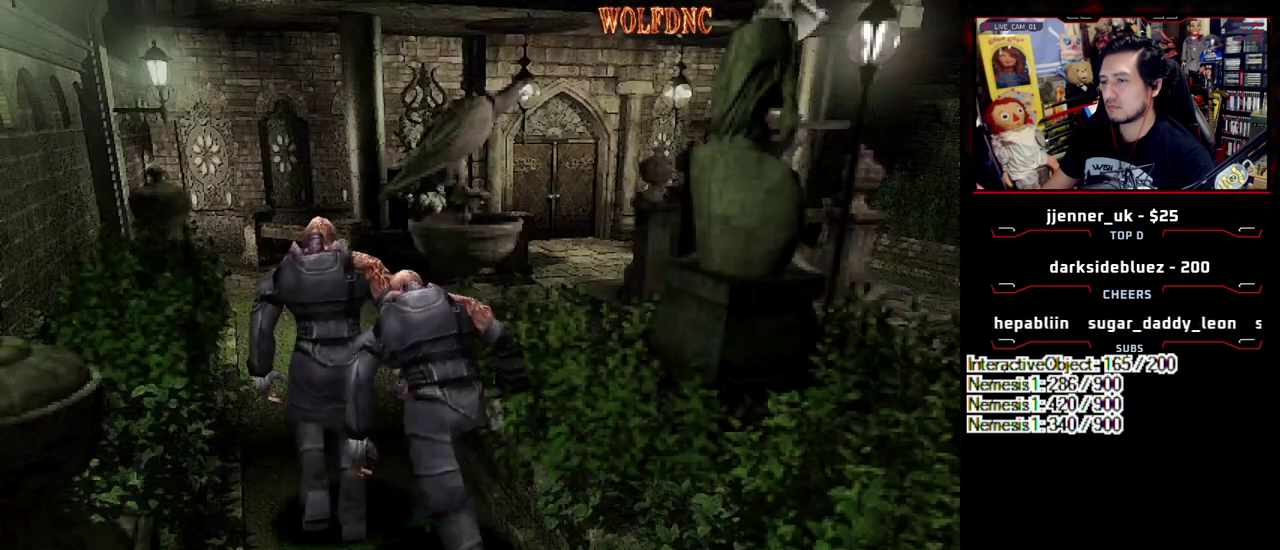
{"buttons": ["SQUARE", "DPAD_UP", "DPAD_LEFT"], "events": [[367, "DPAD_LEFT", "down"], [367, "DPAD_UP", "down"], [367, "SQUARE", "down"]]}
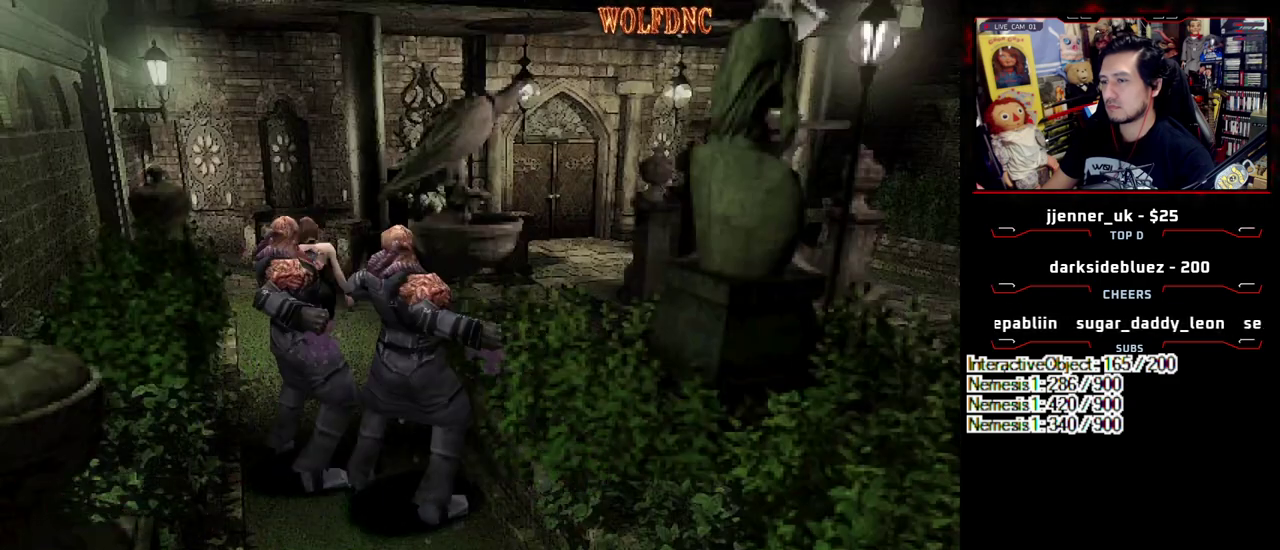
{"buttons": [], "events": [[233, "DPAD_LEFT", "up"], [283, "DPAD_UP", "up"], [283, "SQUARE", "up"]]}
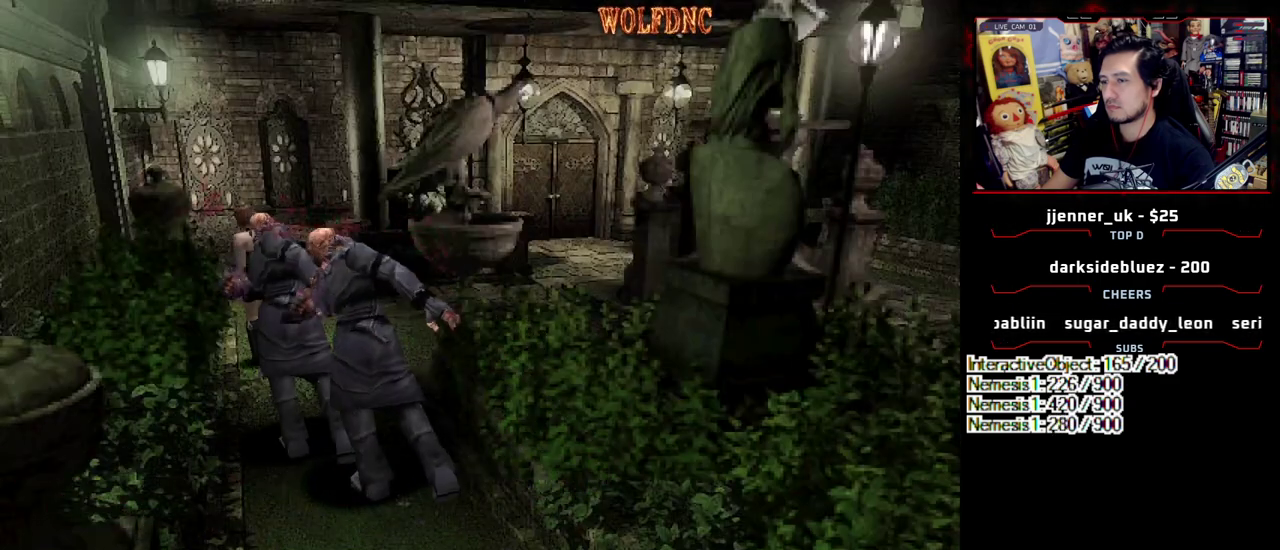
{"buttons": ["DPAD_UP", "DPAD_RIGHT"], "events": [[150, "DPAD_RIGHT", "down"], [433, "DPAD_UP", "down"]]}
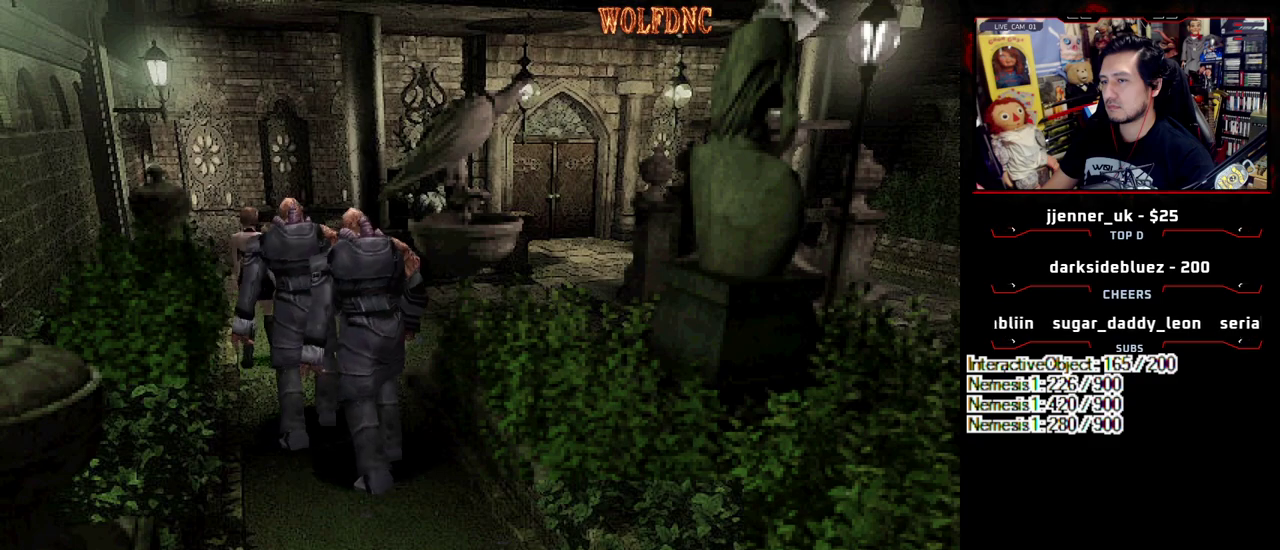
{"buttons": ["SQUARE", "DPAD_UP", "DPAD_LEFT"], "events": [[33, "DPAD_RIGHT", "up"], [33, "DPAD_UP", "up"], [317, "DPAD_LEFT", "down"], [367, "DPAD_UP", "down"], [400, "SQUARE", "down"]]}
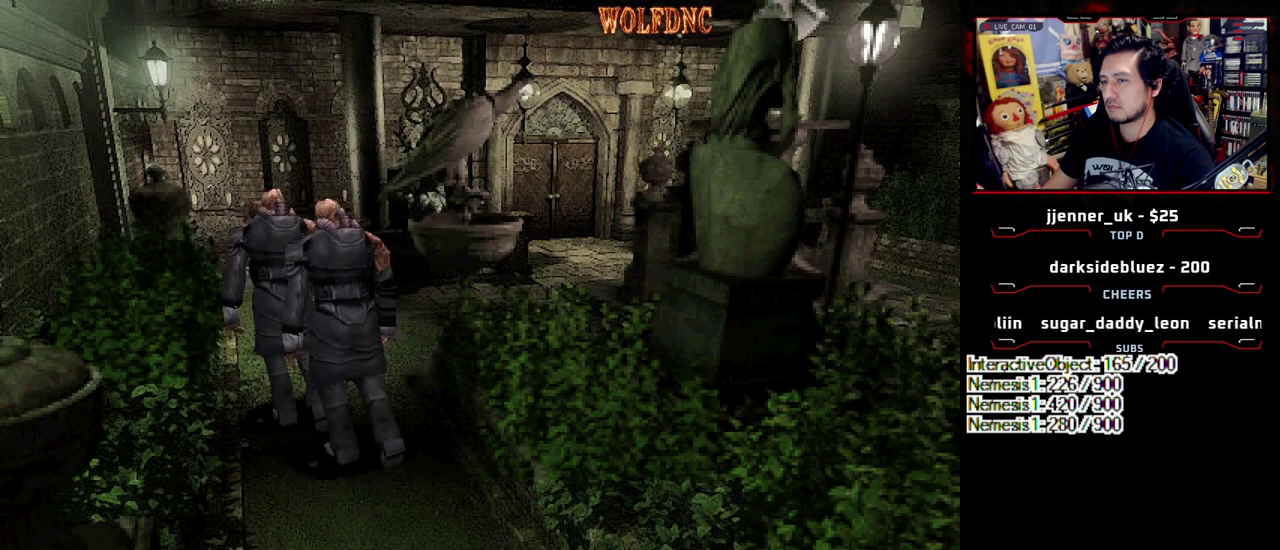
{"buttons": ["SQUARE", "DPAD_UP"], "events": [[100, "DPAD_UP", "up"], [100, "SQUARE", "up"], [133, "DPAD_LEFT", "up"], [283, "DPAD_UP", "down"], [333, "SQUARE", "down"]]}
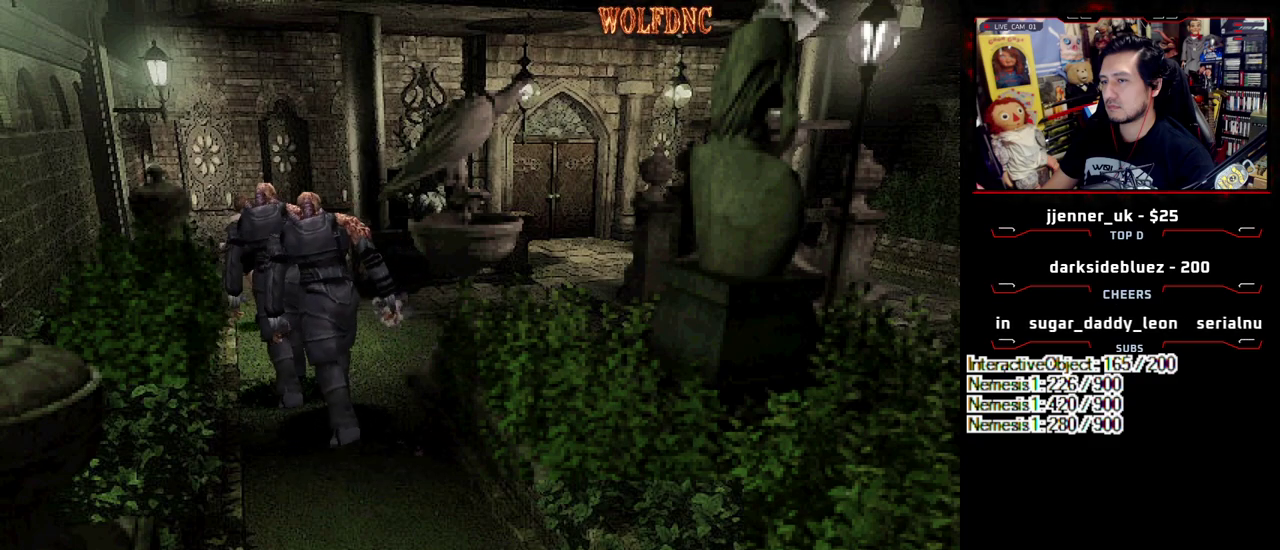
{"buttons": ["DPAD_LEFT"], "events": [[67, "DPAD_UP", "up"], [67, "SQUARE", "up"], [200, "DPAD_DOWN", "down"], [250, "SQUARE", "down"], [350, "DPAD_DOWN", "up"], [400, "SQUARE", "up"], [483, "DPAD_LEFT", "down"]]}
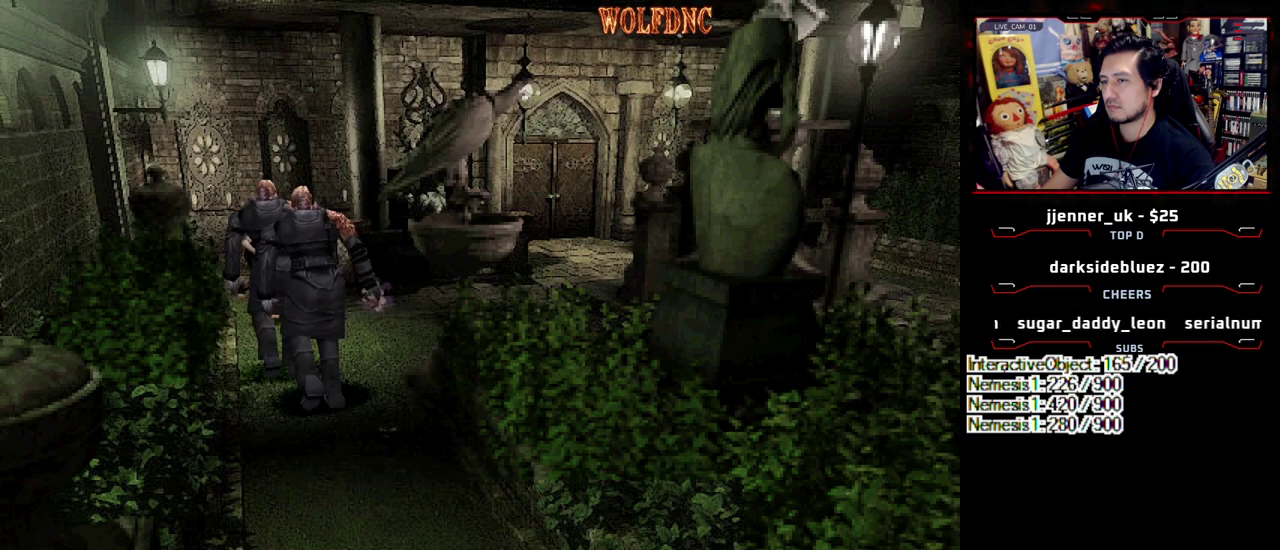
{"buttons": ["SQUARE", "DPAD_UP"], "events": [[133, "DPAD_UP", "down"], [167, "SQUARE", "down"], [217, "DPAD_LEFT", "up"]]}
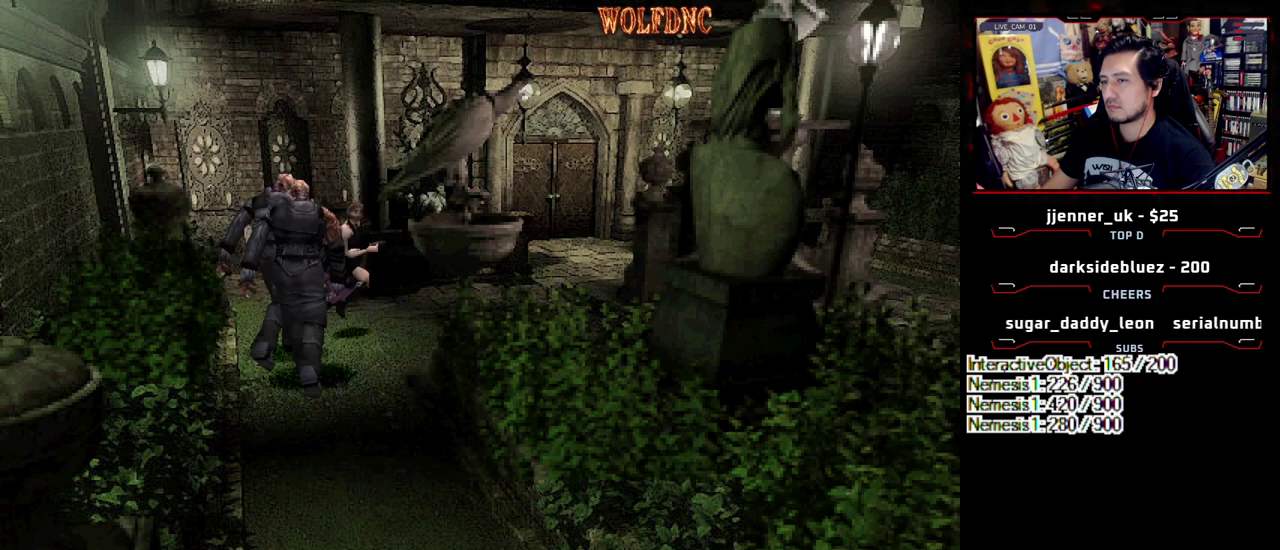
{"buttons": ["DPAD_UP"], "events": [[183, "DPAD_LEFT", "down"], [383, "DPAD_LEFT", "up"], [467, "SQUARE", "up"]]}
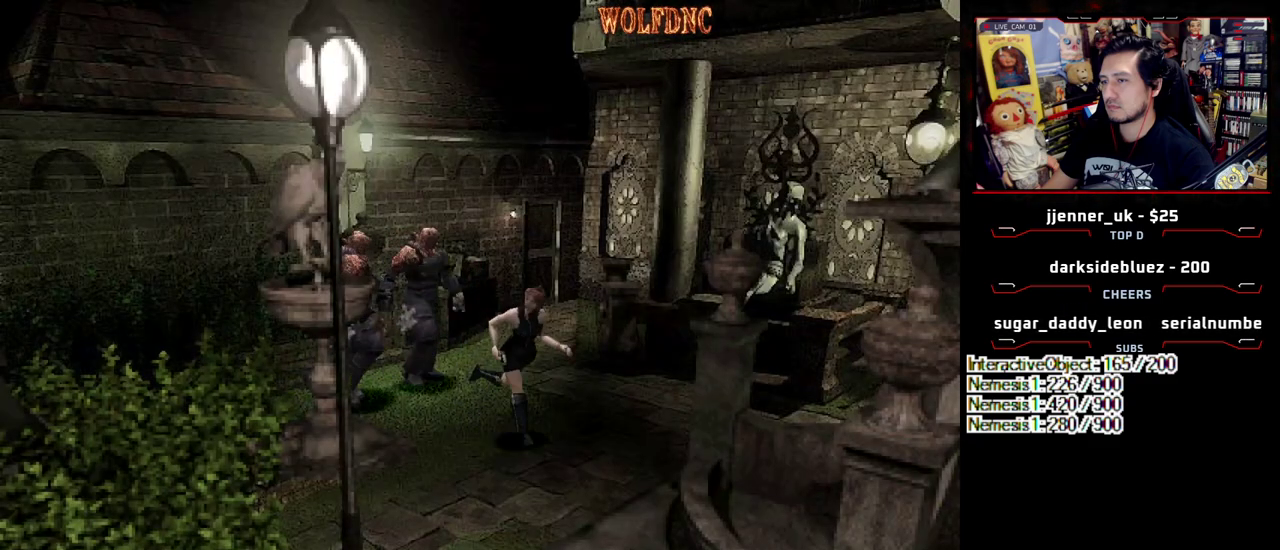
{"buttons": ["SQUARE", "DPAD_UP", "DPAD_LEFT"], "events": [[67, "DPAD_UP", "up"], [250, "DPAD_LEFT", "down"], [350, "DPAD_UP", "down"], [383, "SQUARE", "down"]]}
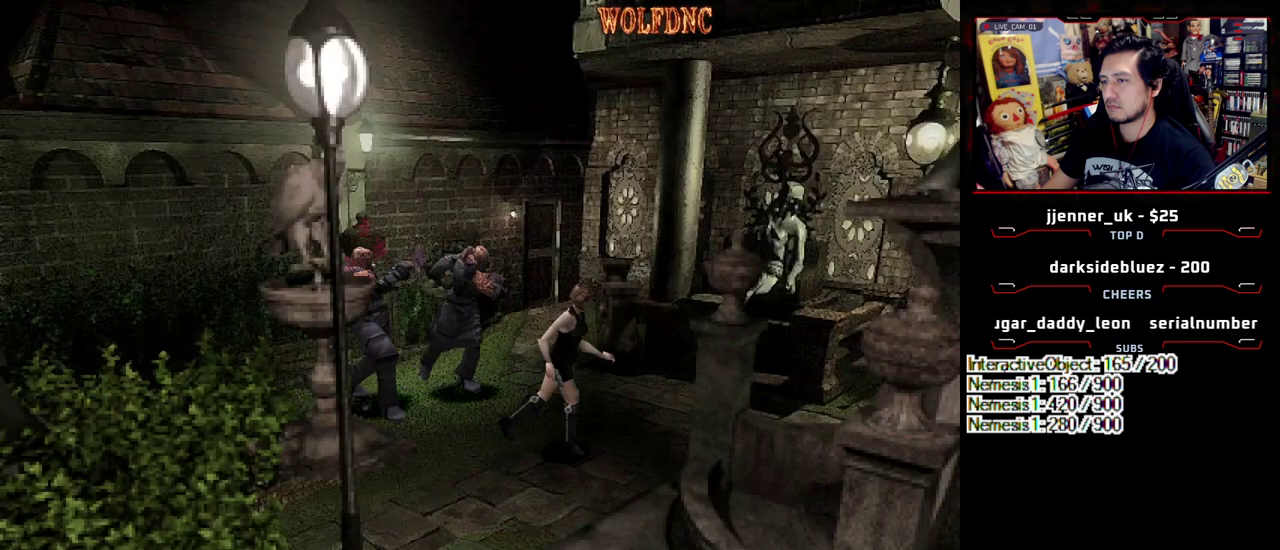
{"buttons": ["DPAD_RIGHT"], "events": [[33, "DPAD_LEFT", "up"], [67, "DPAD_UP", "up"], [67, "SQUARE", "up"], [217, "DPAD_RIGHT", "down"]]}
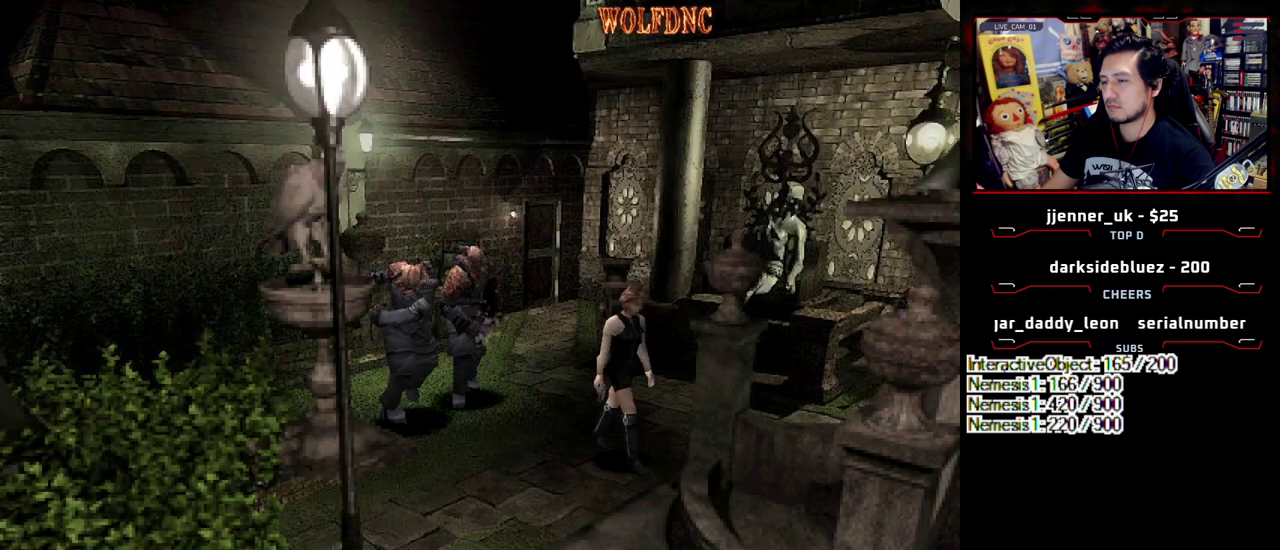
{"buttons": ["SQUARE"], "events": [[283, "DPAD_RIGHT", "up"], [283, "DPAD_UP", "down"], [383, "SQUARE", "down"], [467, "DPAD_UP", "up"]]}
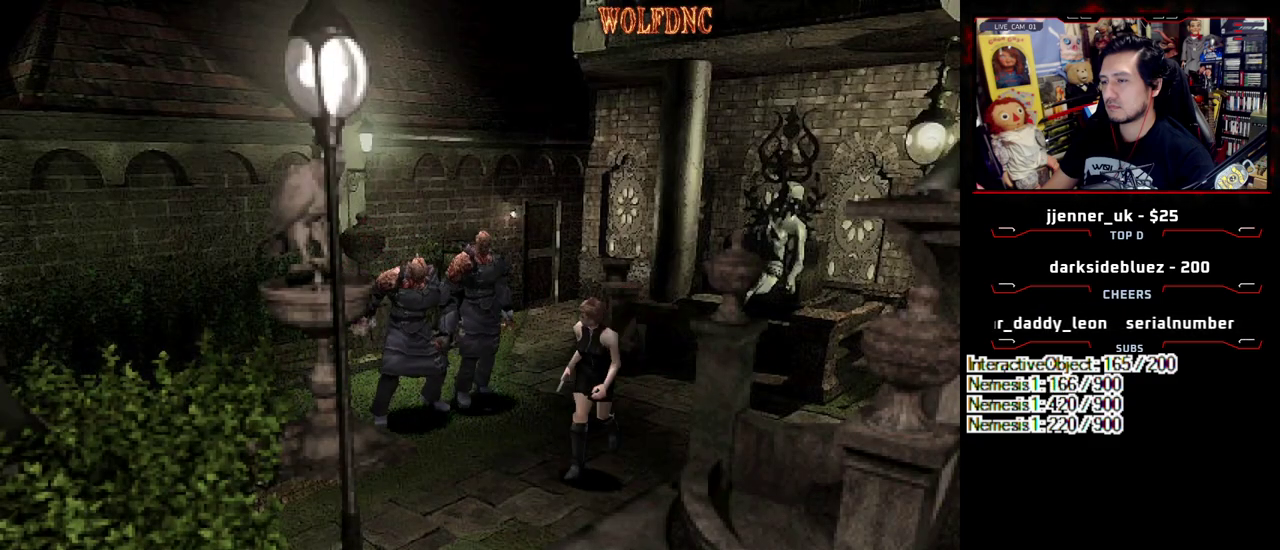
{"buttons": [], "events": [[17, "SQUARE", "up"], [350, "DPAD_UP", "down"], [433, "DPAD_UP", "up"]]}
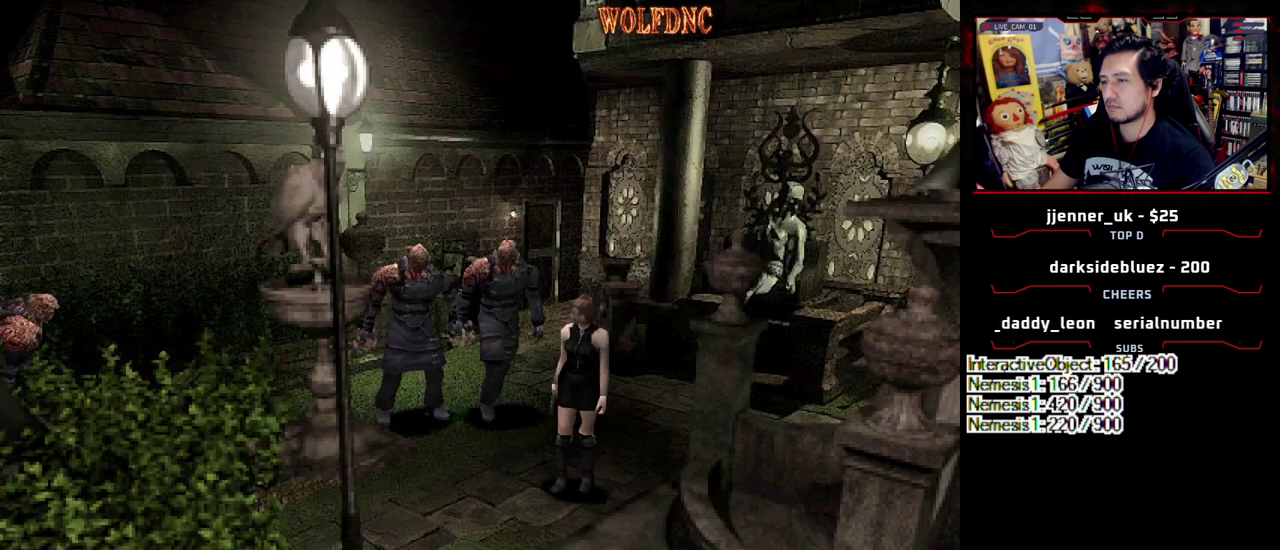
{"buttons": ["SQUARE"], "events": [[267, "DPAD_UP", "down"], [317, "SQUARE", "down"], [500, "DPAD_UP", "up"]]}
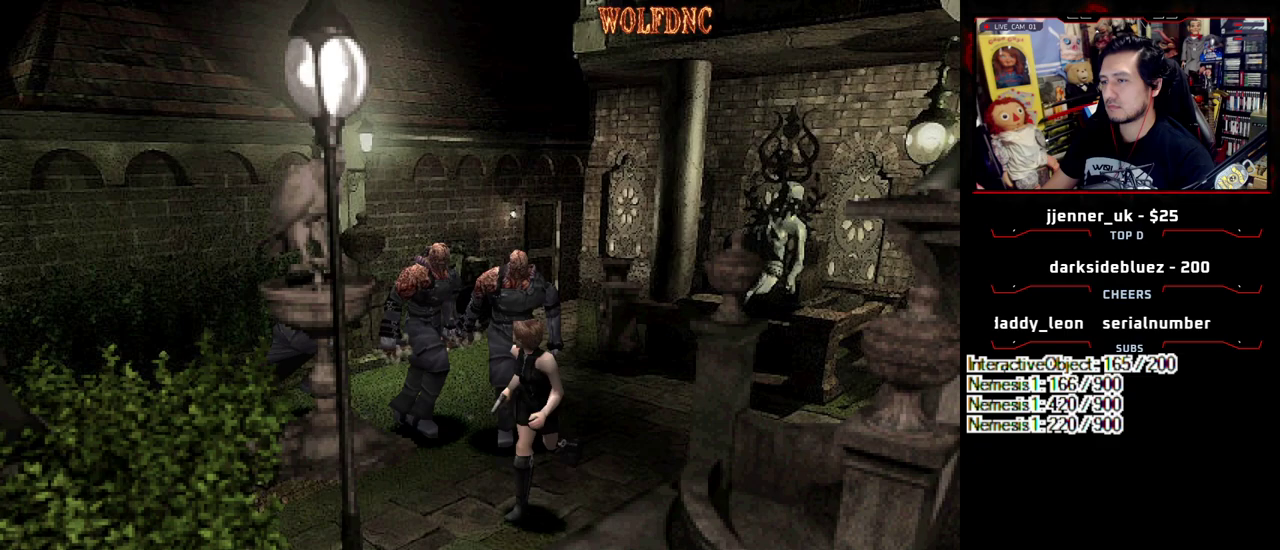
{"buttons": [], "events": [[50, "SQUARE", "up"], [233, "DPAD_LEFT", "down"], [233, "DPAD_UP", "down"], [233, "SQUARE", "down"], [417, "DPAD_UP", "up"], [417, "SQUARE", "up"], [467, "DPAD_LEFT", "up"]]}
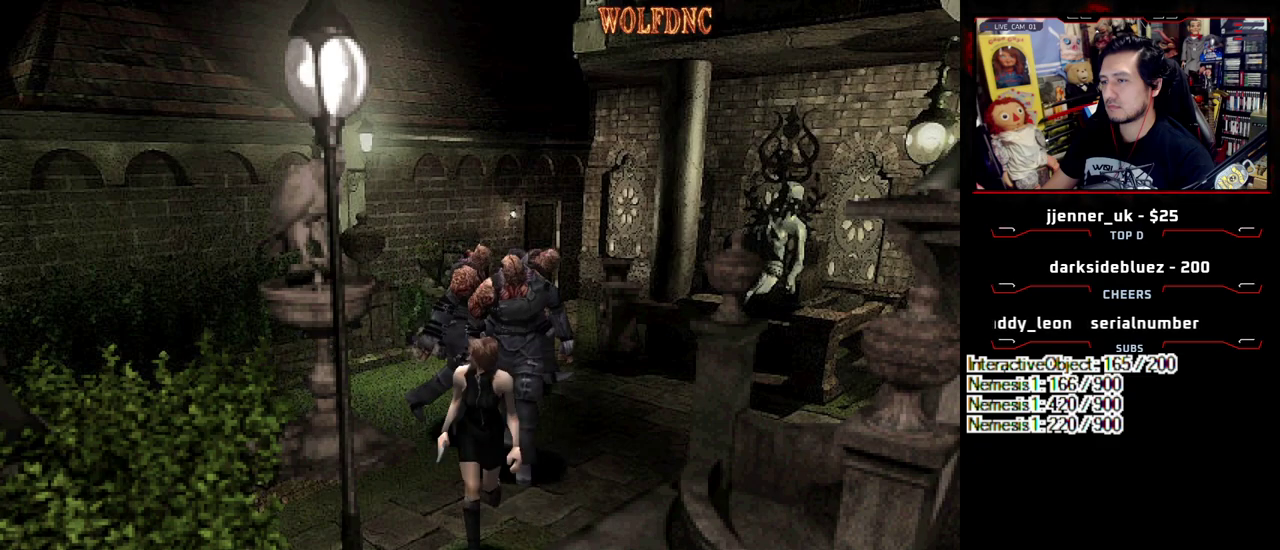
{"buttons": ["SQUARE", "DPAD_UP", "DPAD_LEFT"], "events": [[67, "DPAD_LEFT", "down"], [67, "DPAD_UP", "down"], [117, "SQUARE", "down"], [200, "DPAD_UP", "up"], [250, "DPAD_LEFT", "up"], [250, "SQUARE", "up"], [433, "DPAD_LEFT", "down"], [433, "DPAD_UP", "down"], [433, "SQUARE", "down"]]}
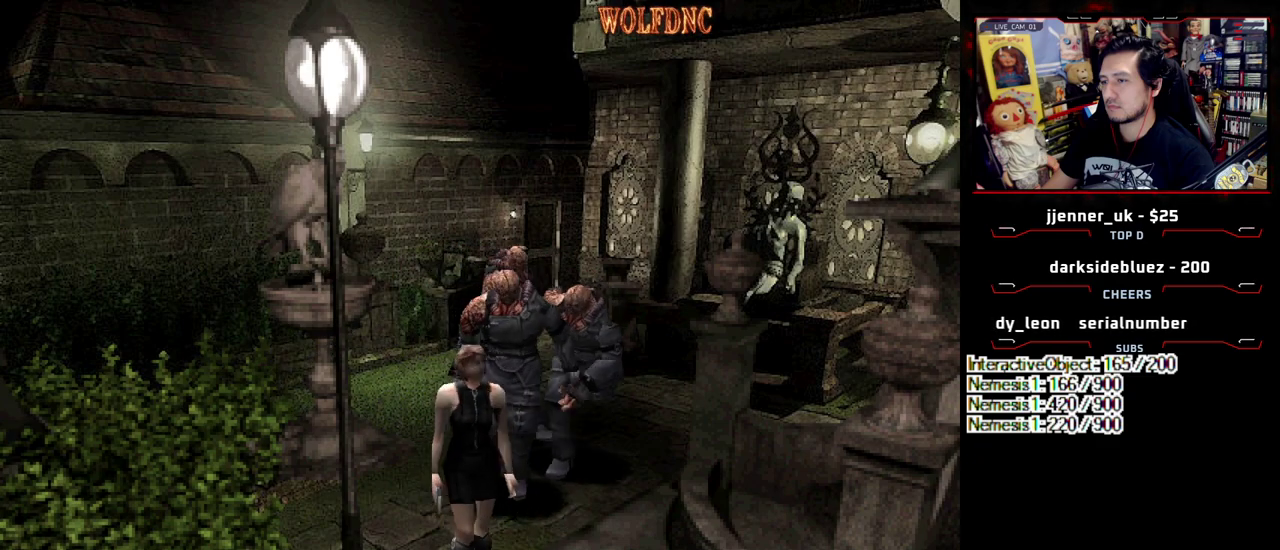
{"buttons": ["SQUARE", "DPAD_UP", "DPAD_RIGHT"], "events": [[83, "DPAD_LEFT", "up"], [83, "DPAD_RIGHT", "down"], [267, "DPAD_RIGHT", "up"], [317, "DPAD_UP", "up"], [317, "SQUARE", "up"], [500, "DPAD_RIGHT", "down"], [500, "DPAD_UP", "down"], [500, "SQUARE", "down"]]}